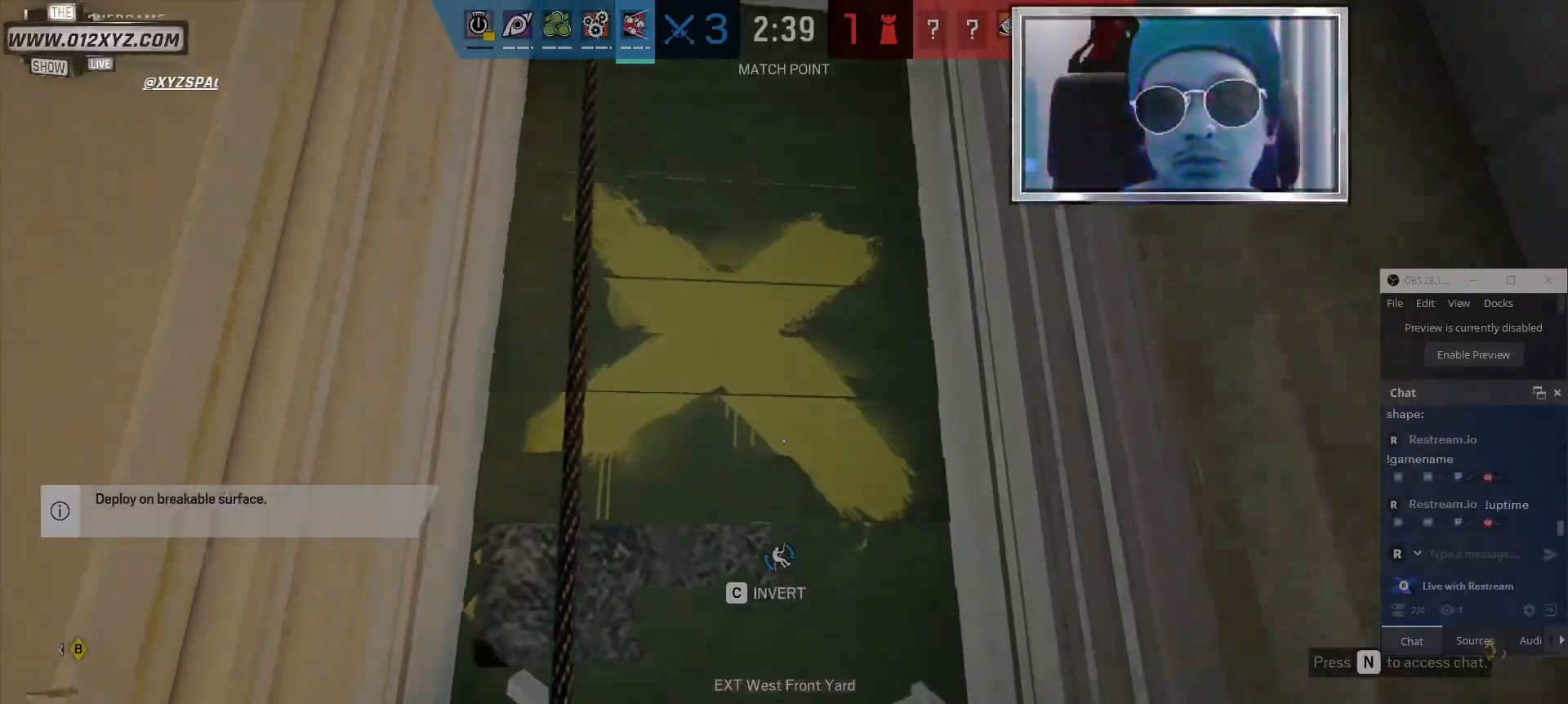
Gameplay with keyboard and mouse; each line is a JSON object with the keys and mouse buttons held at the frame after it. "events" lists presses ("down") and releases ("up") of "1", "2", "3", "4", "5", "a", "alt", "b", "c", "ctrl", "d", "e", "f", "g", "q", "r", "s", "shift", "space", "t", "tab", "v", "w", "x", "z", "mouse_left", "mouse_wheel" and "mouse_right" between this image and that frame as [ms after this image, input, new state], when the widget could be followed in between. "mouse_left", "mouse_wheel", "mouse_right" = the "left", "wheel", "right" buttons of the "mouse" list. No other keys are recorded. "wheel" means that the mouse wheel is clicked or scrolled. Not read: mouse_move.
{"keys": [], "mouse": ["left"], "events": [[67, "mouse_left", "down"], [100, "w", "up"]]}
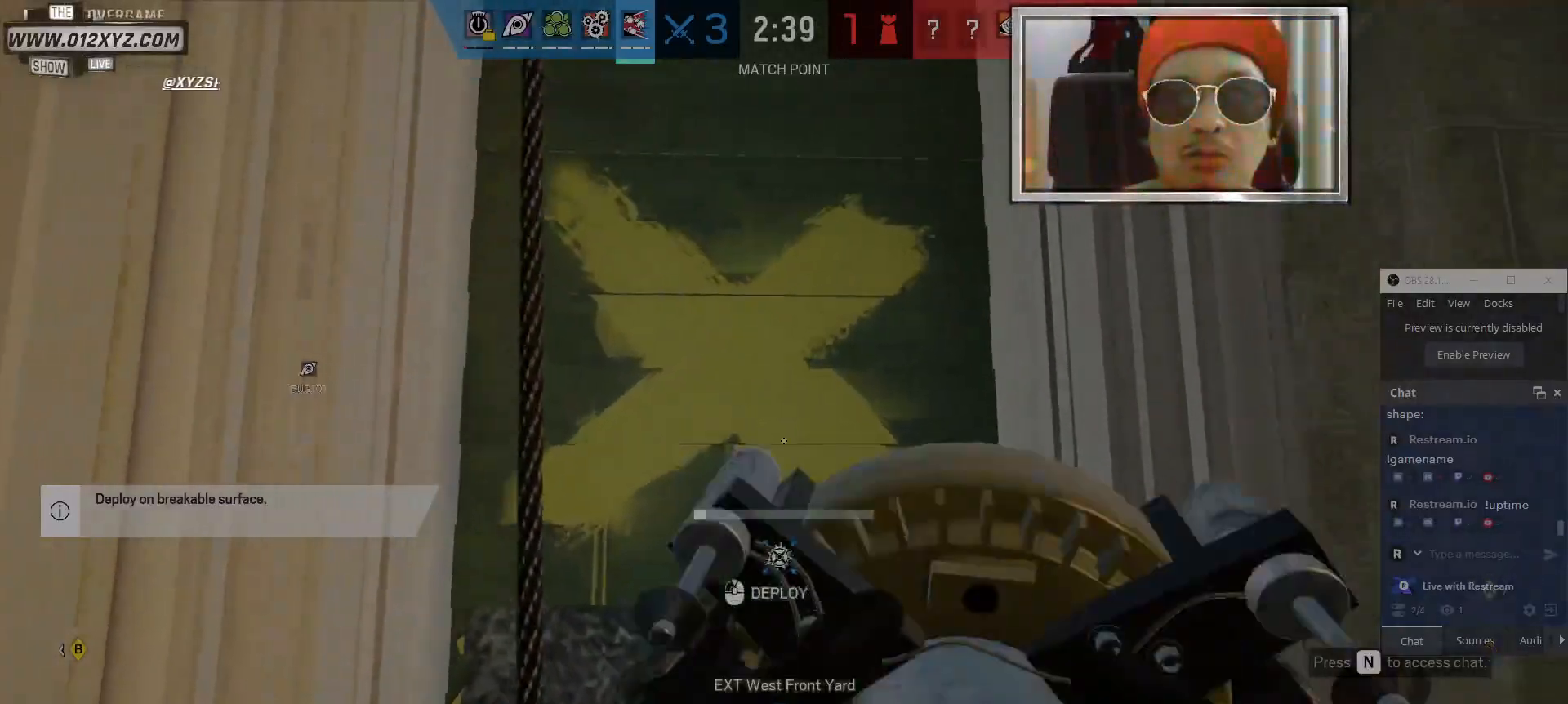
{"keys": ["s"], "mouse": ["left"], "events": [[400, "s", "down"]]}
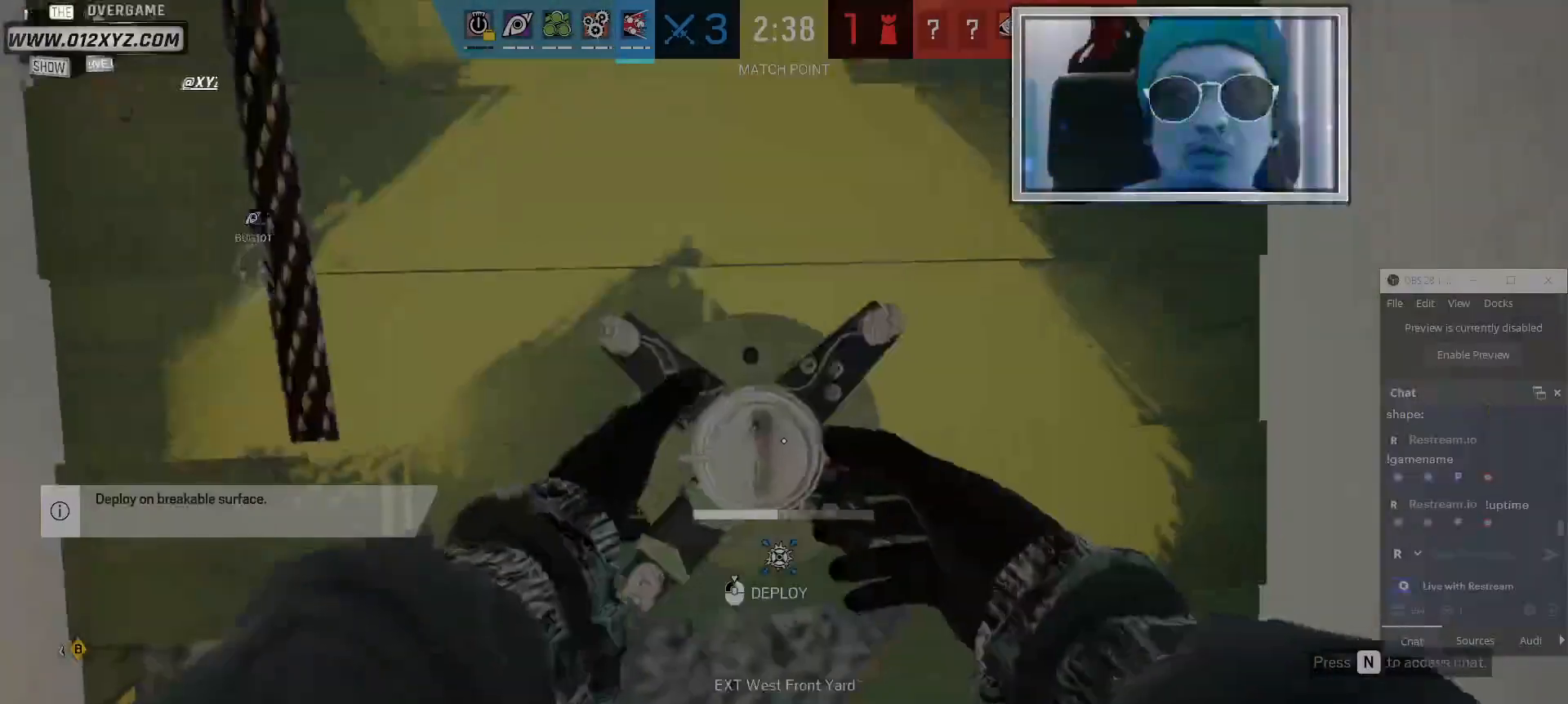
{"keys": ["s"], "mouse": ["left"], "events": []}
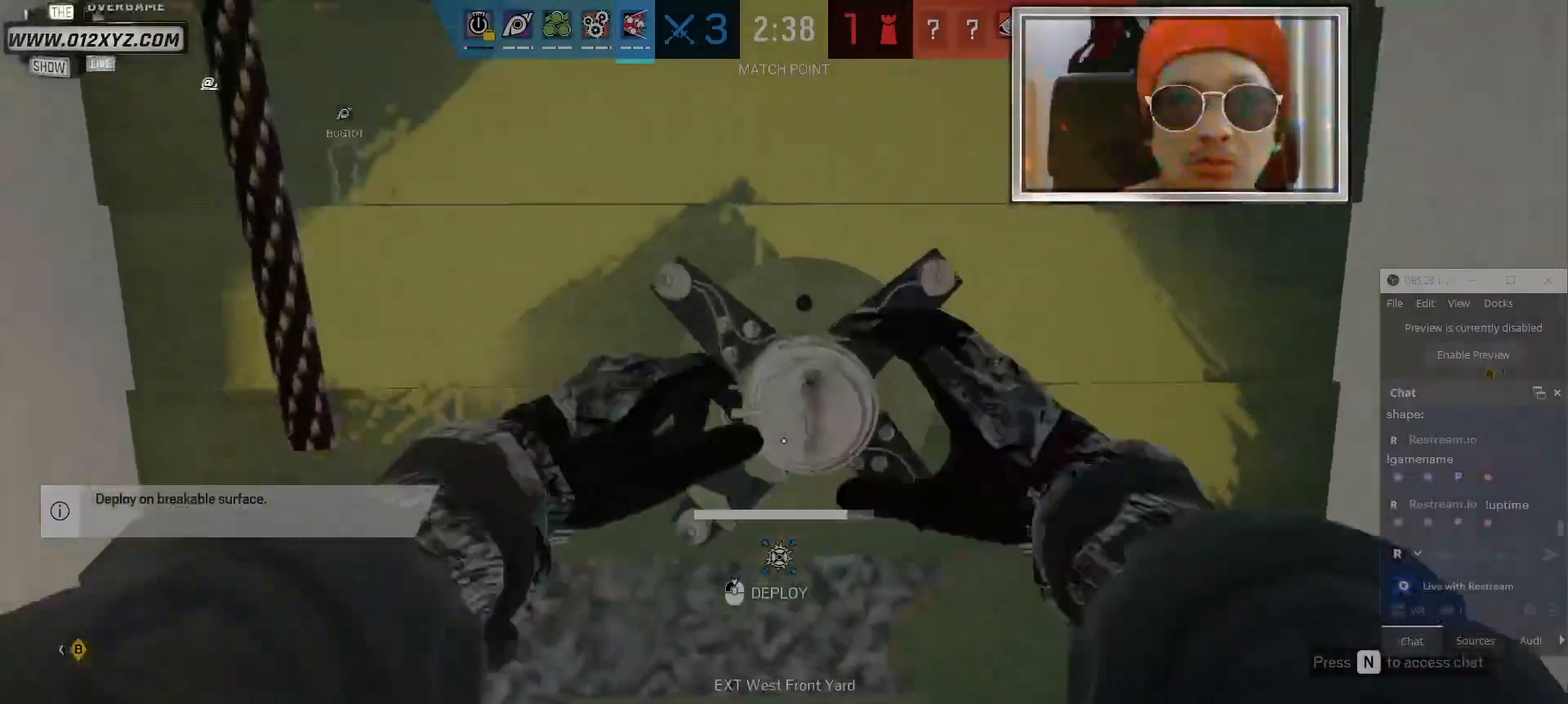
{"keys": ["s"], "mouse": [], "events": [[334, "mouse_left", "up"]]}
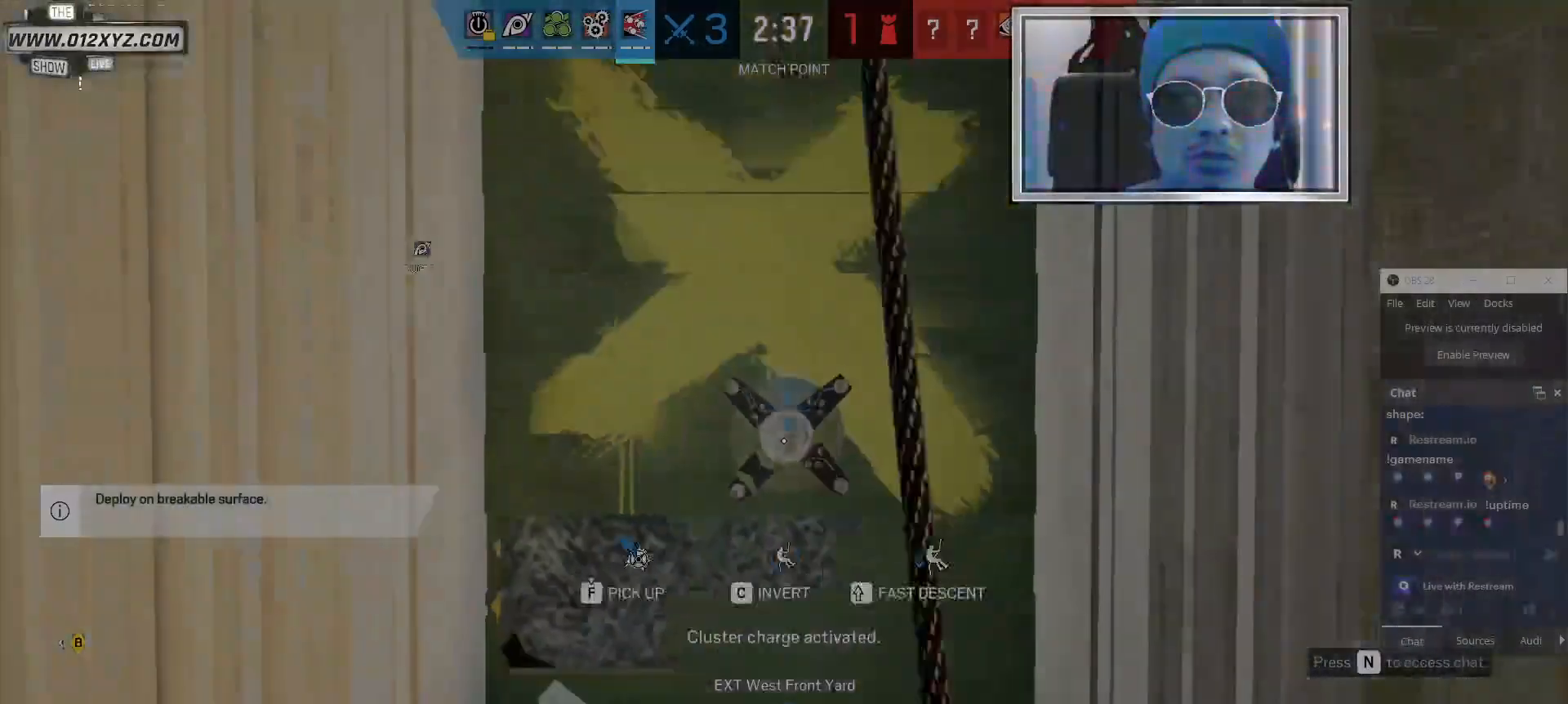
{"keys": ["s"], "mouse": [], "events": []}
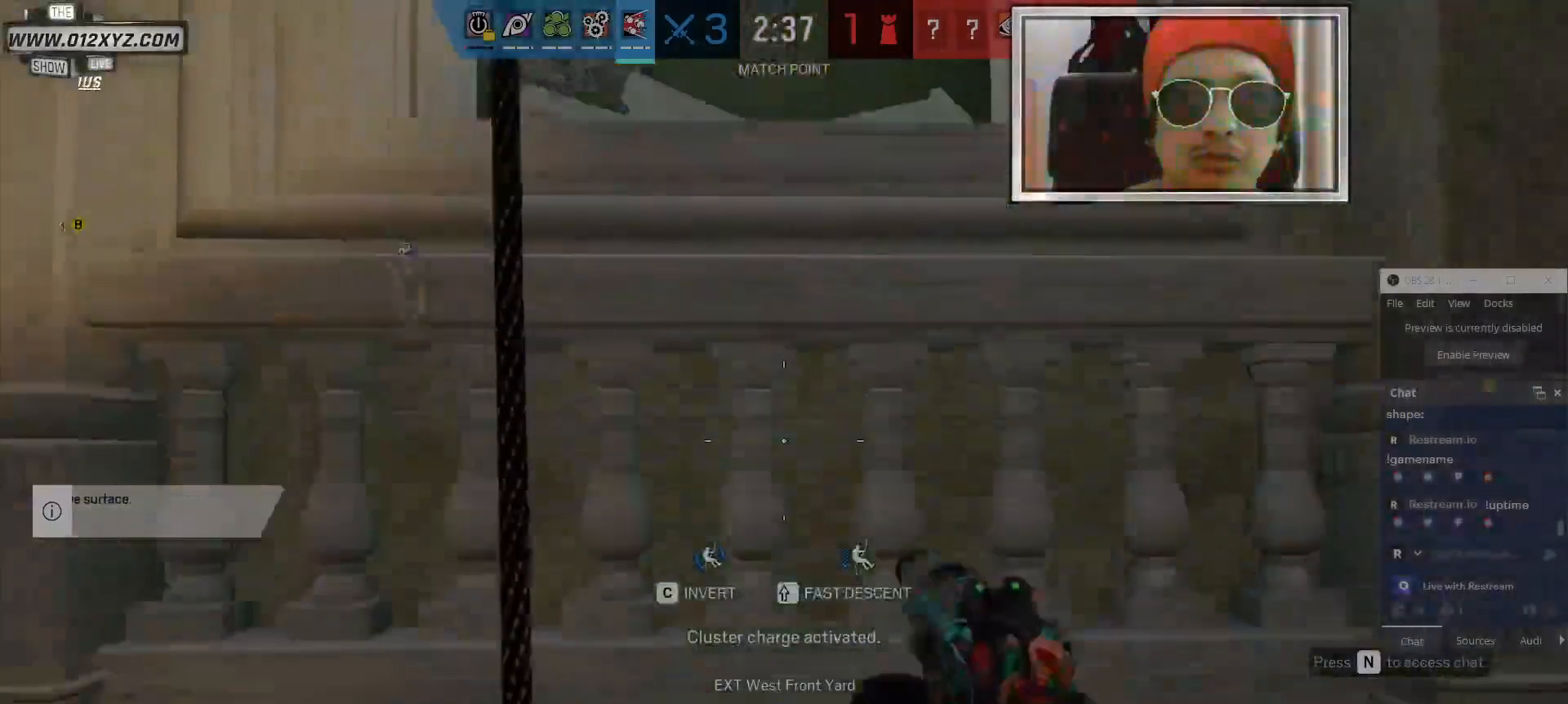
{"keys": [], "mouse": [], "events": [[67, "s", "up"]]}
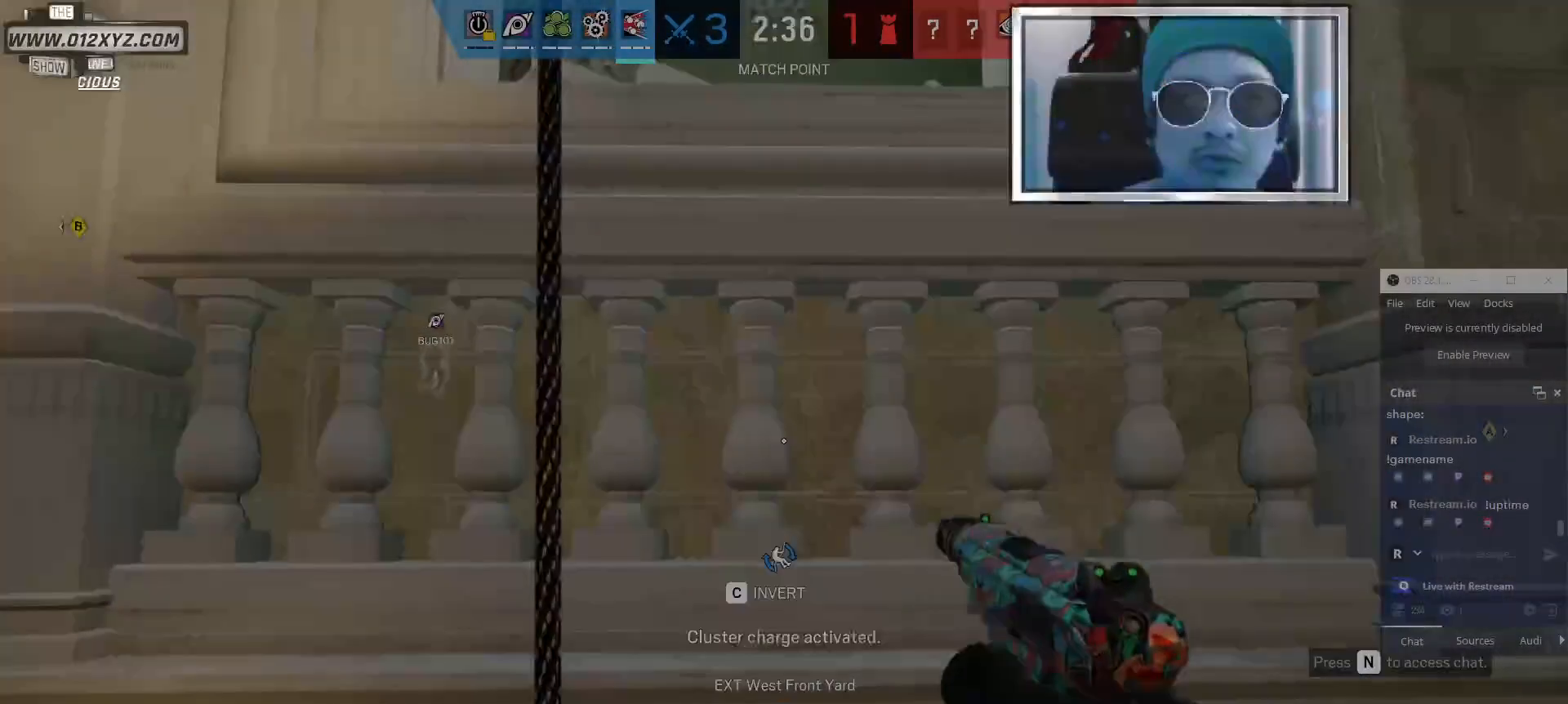
{"keys": [], "mouse": [], "events": []}
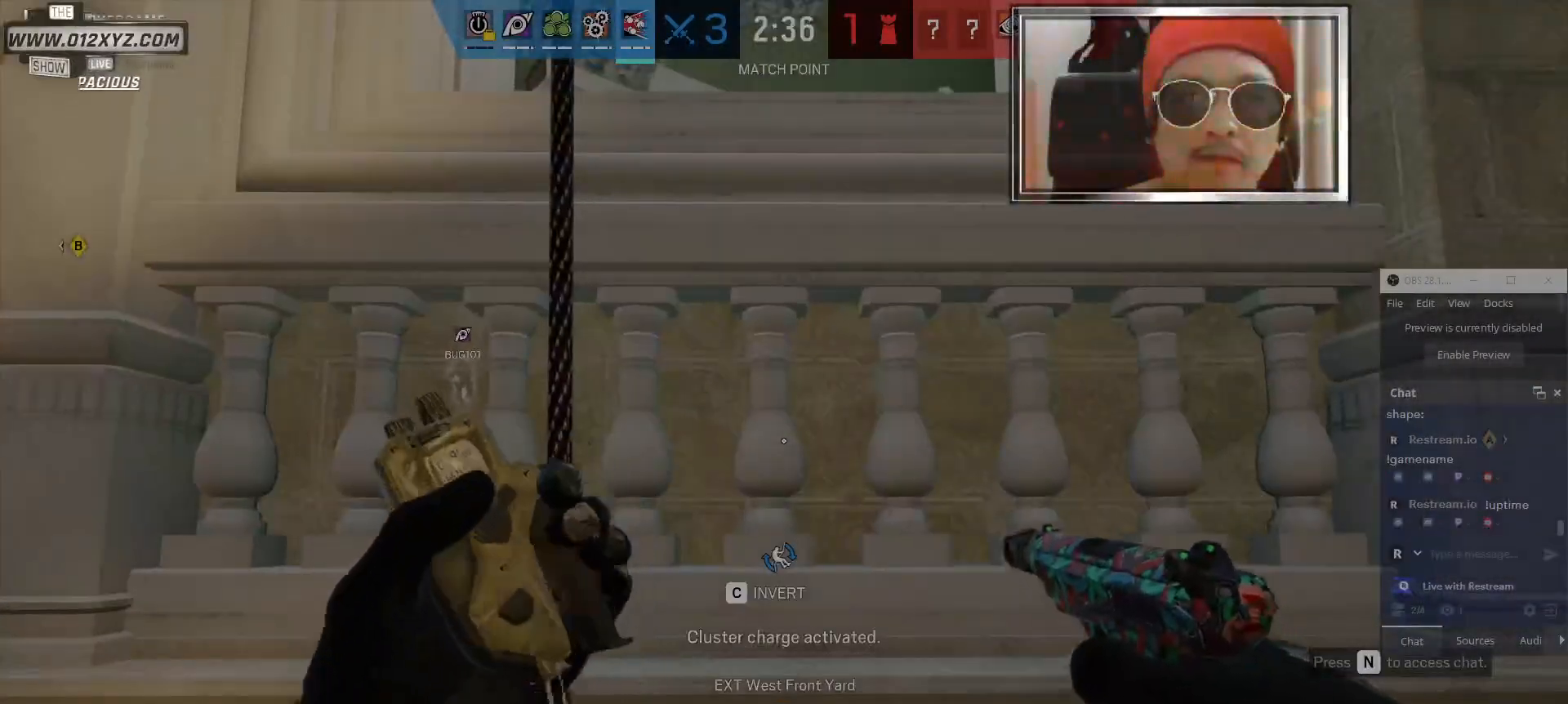
{"keys": [], "mouse": [], "events": [[134, "a", "down"], [300, "a", "up"]]}
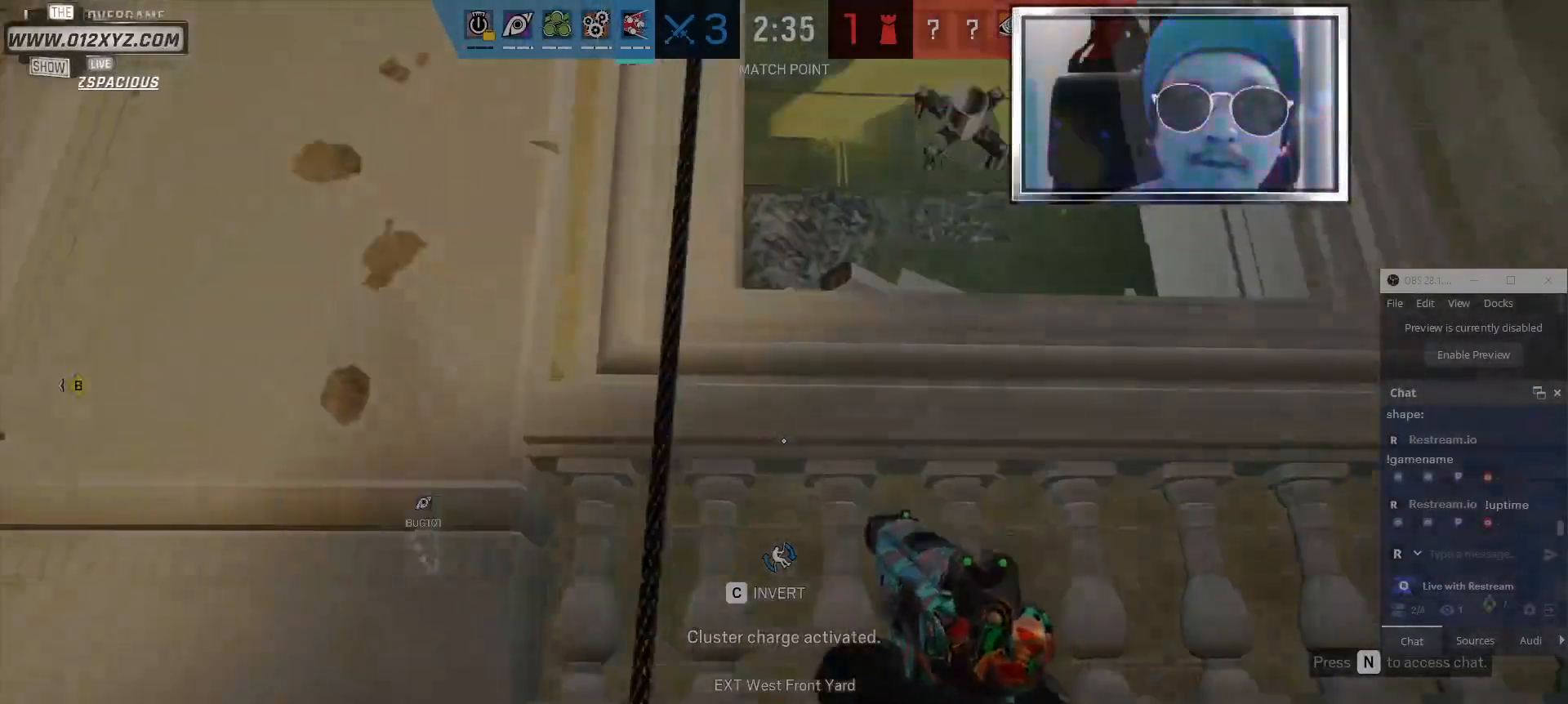
{"keys": [], "mouse": [], "events": [[134, "a", "down"], [234, "a", "up"]]}
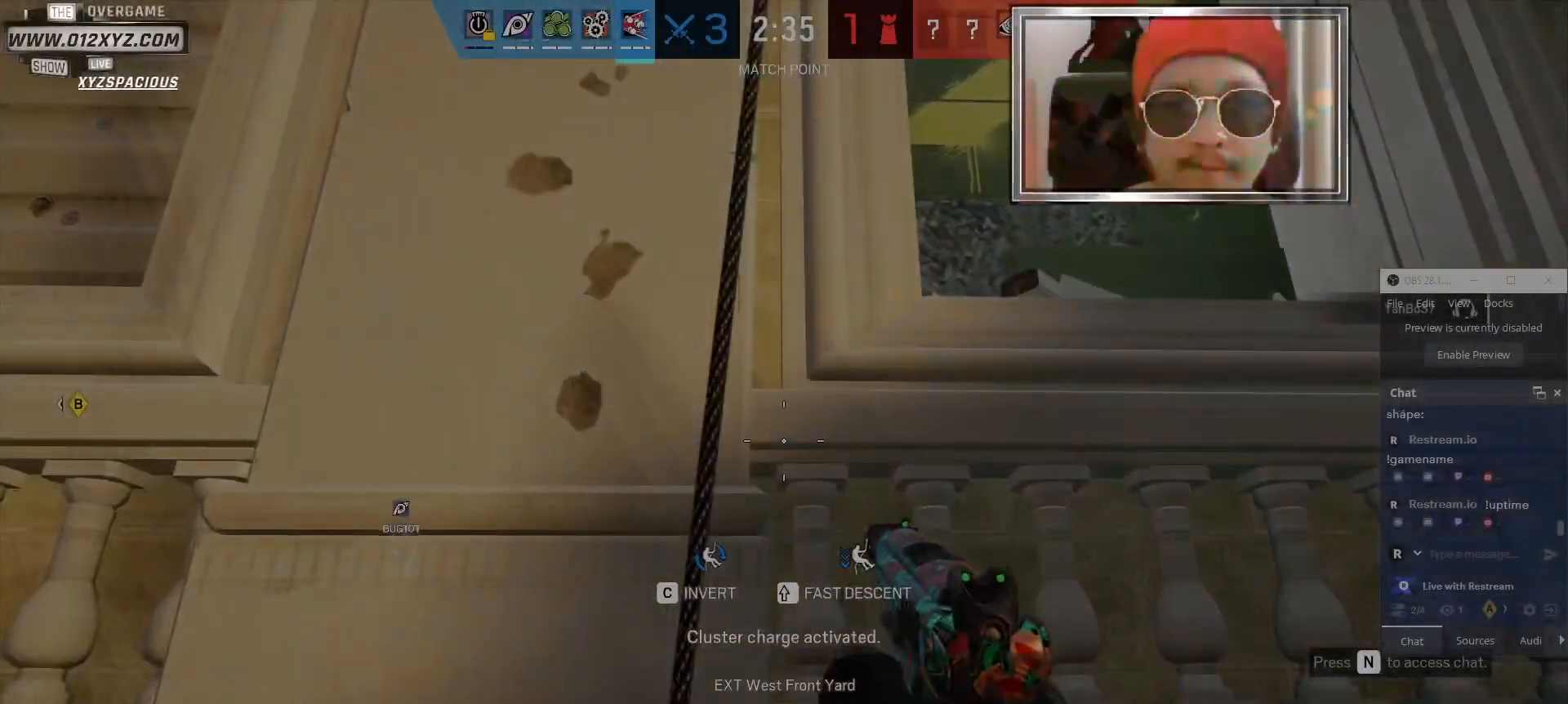
{"keys": [], "mouse": [], "events": [[67, "a", "down"], [234, "a", "up"], [267, "d", "down"], [434, "d", "up"]]}
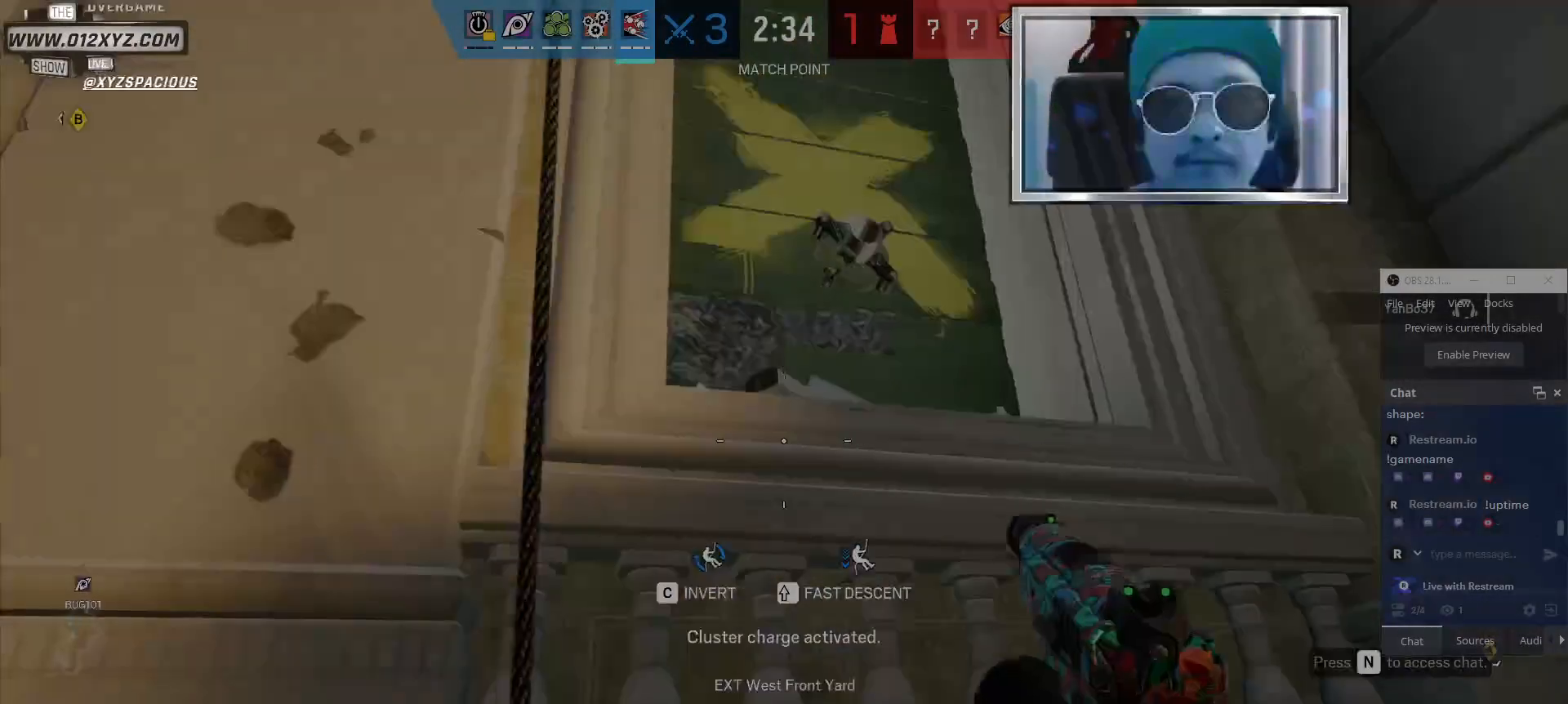
{"keys": [], "mouse": [], "events": [[134, "d", "down"], [200, "d", "up"]]}
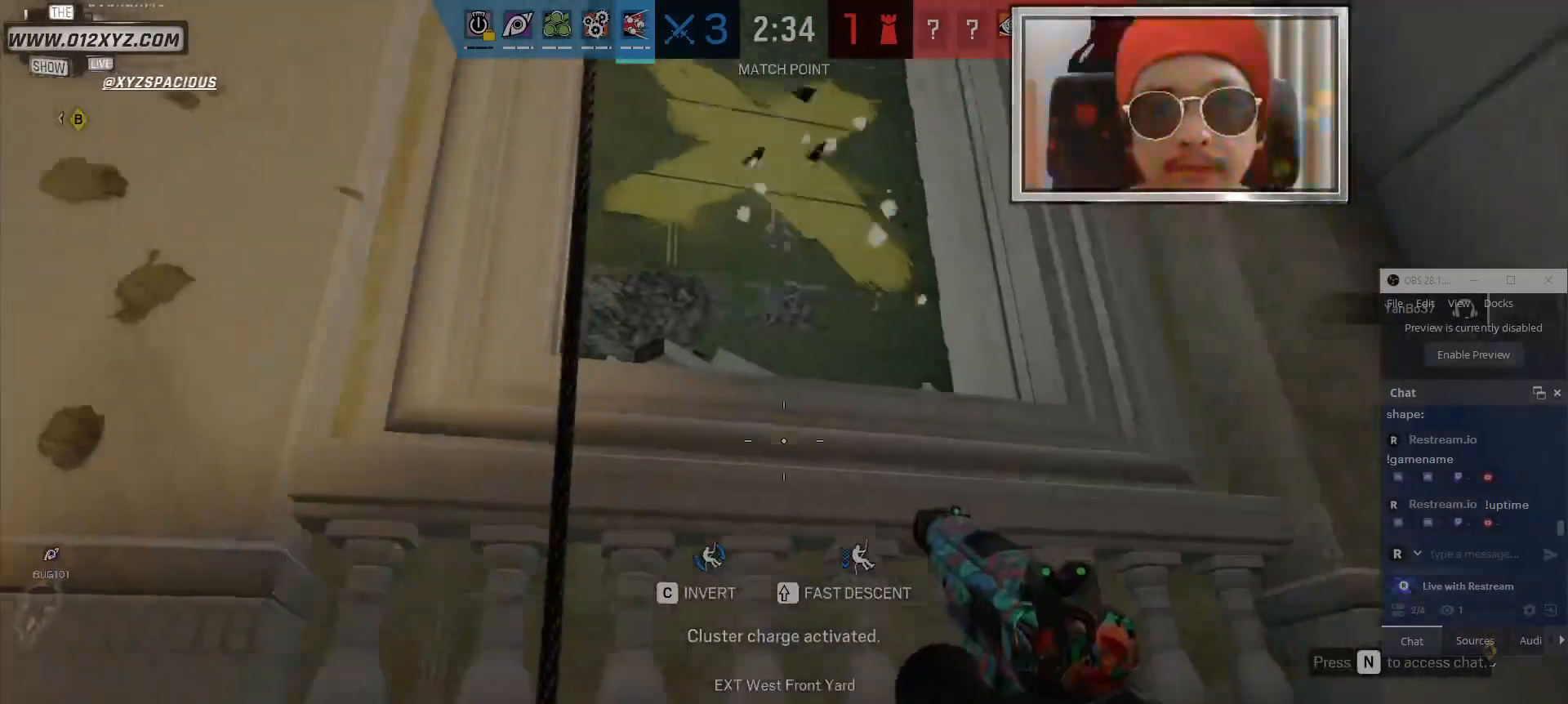
{"keys": [], "mouse": [], "events": []}
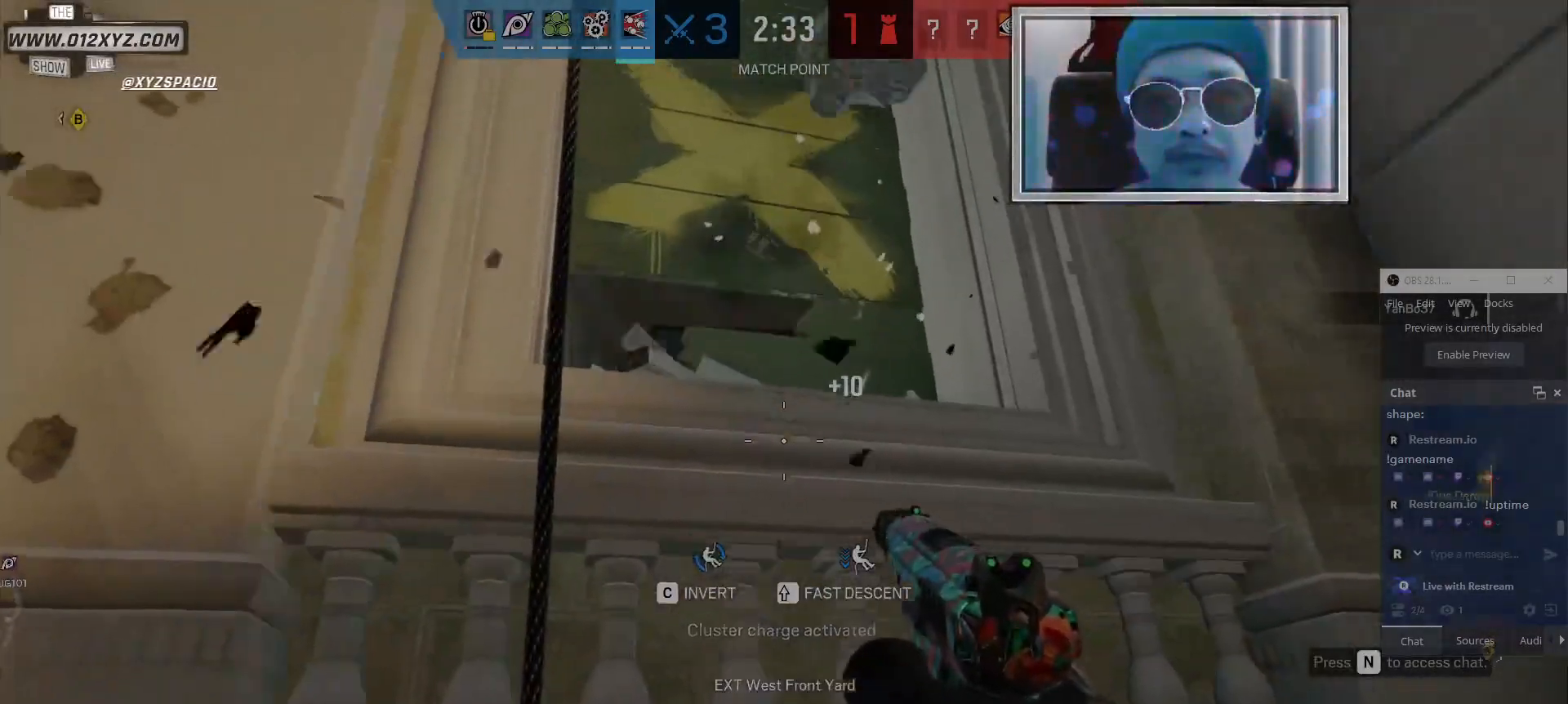
{"keys": ["a"], "mouse": [], "events": [[467, "a", "down"]]}
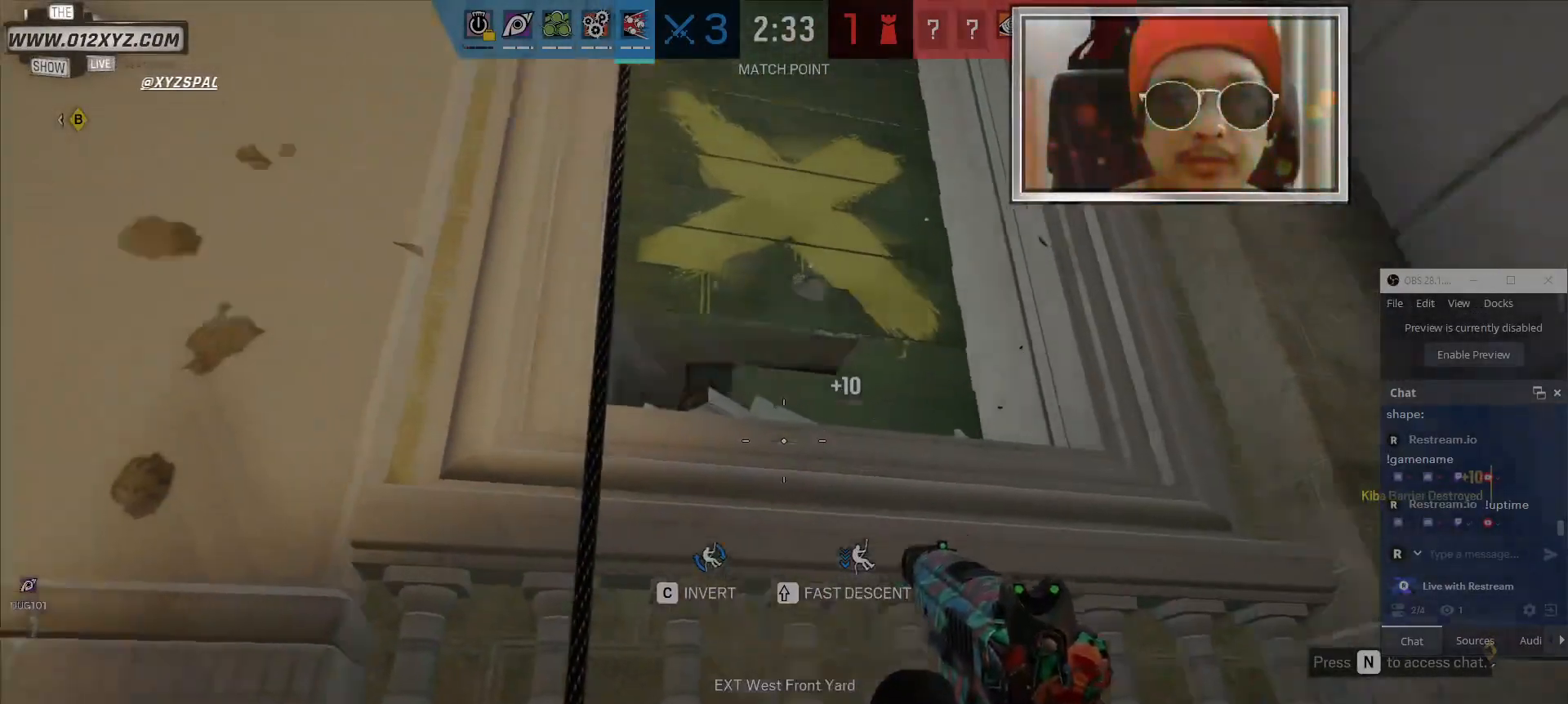
{"keys": [], "mouse": [], "events": [[67, "a", "up"]]}
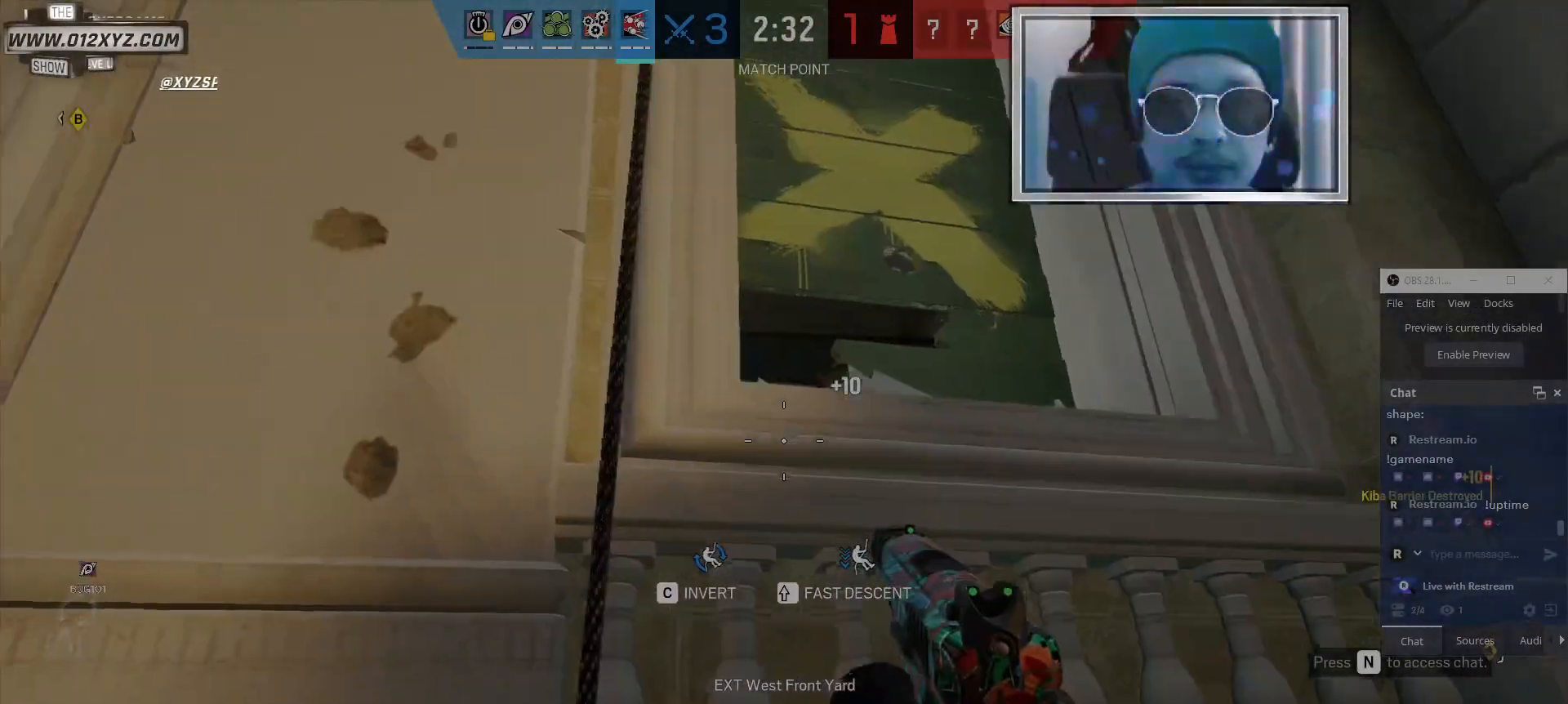
{"keys": [], "mouse": [], "events": [[34, "d", "down"], [134, "d", "up"]]}
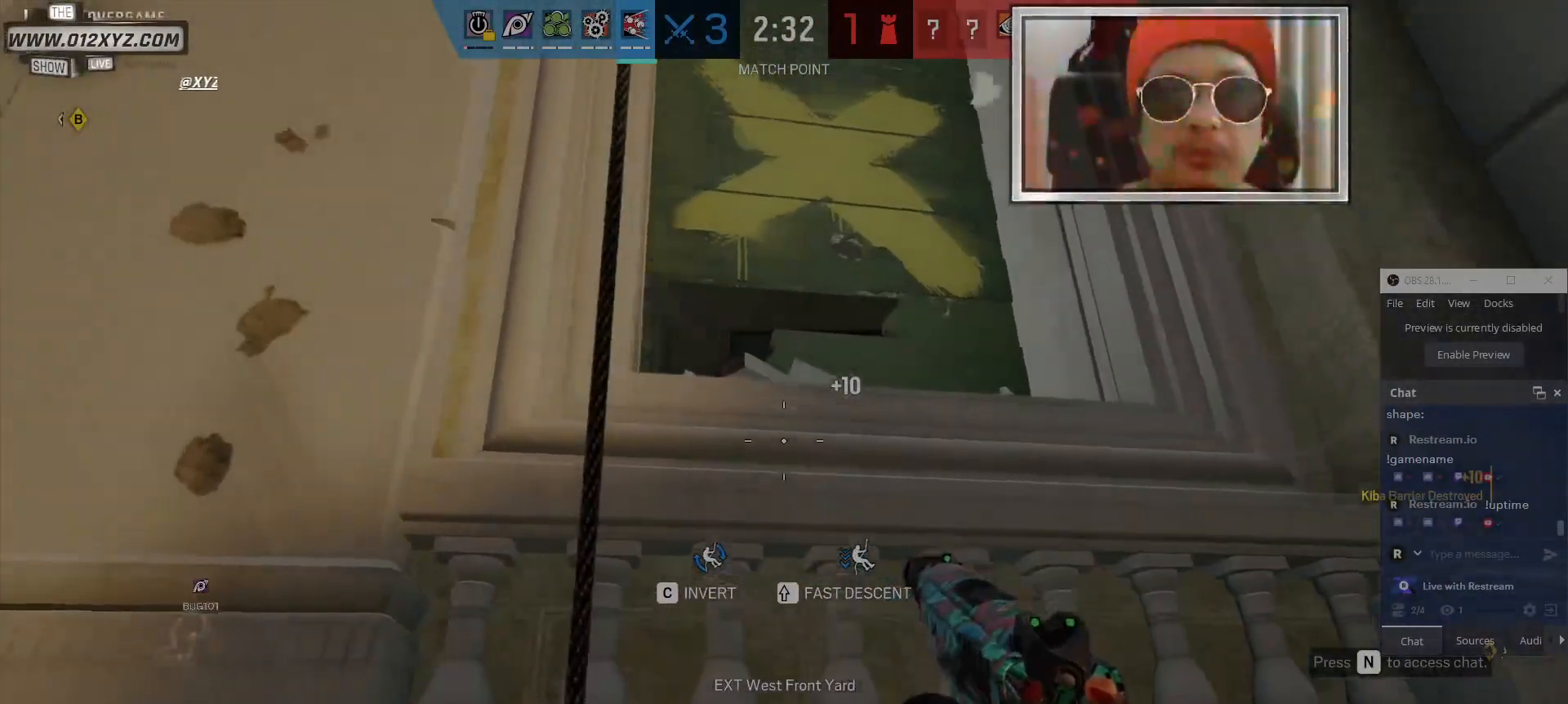
{"keys": [], "mouse": [], "events": [[167, "d", "down"], [367, "d", "up"]]}
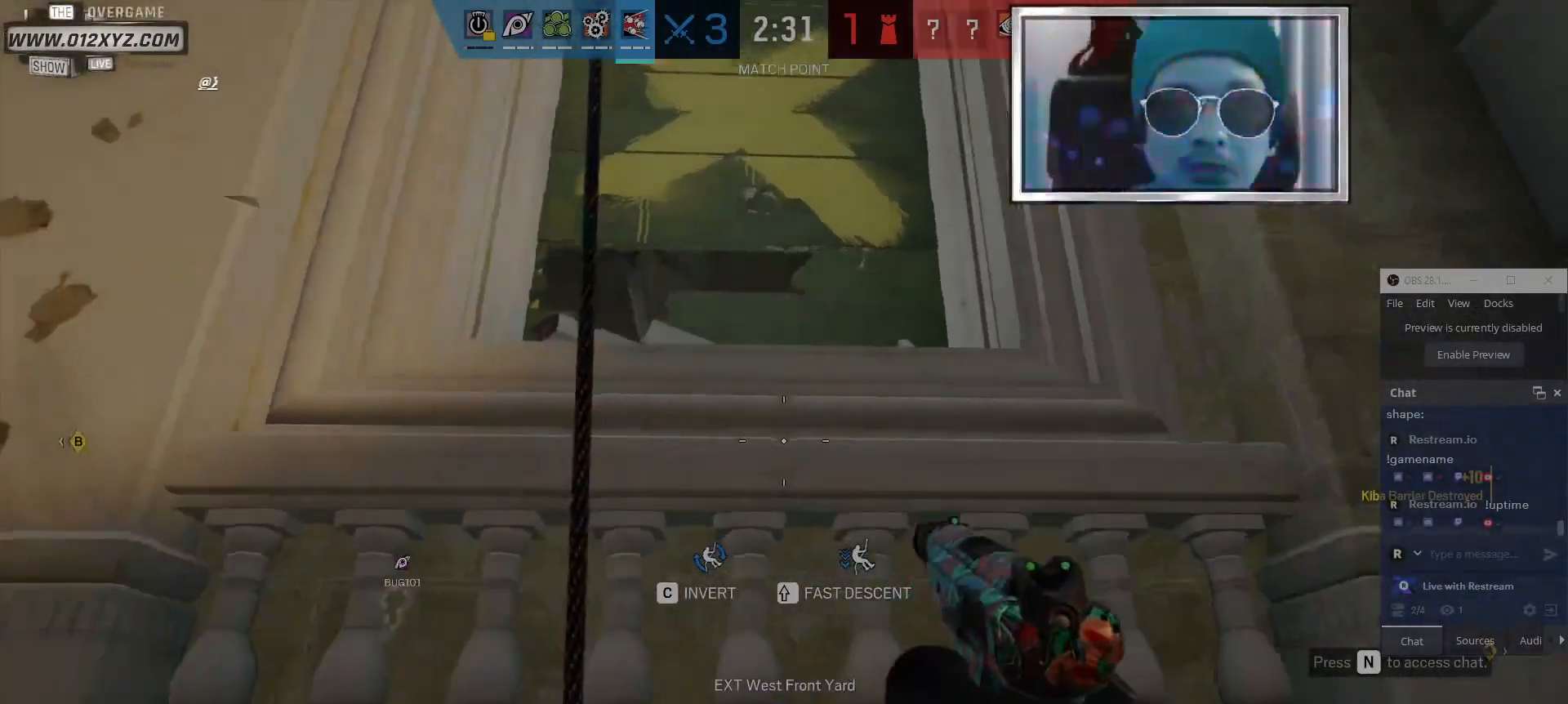
{"keys": [], "mouse": [], "events": [[334, "a", "down"], [500, "a", "up"]]}
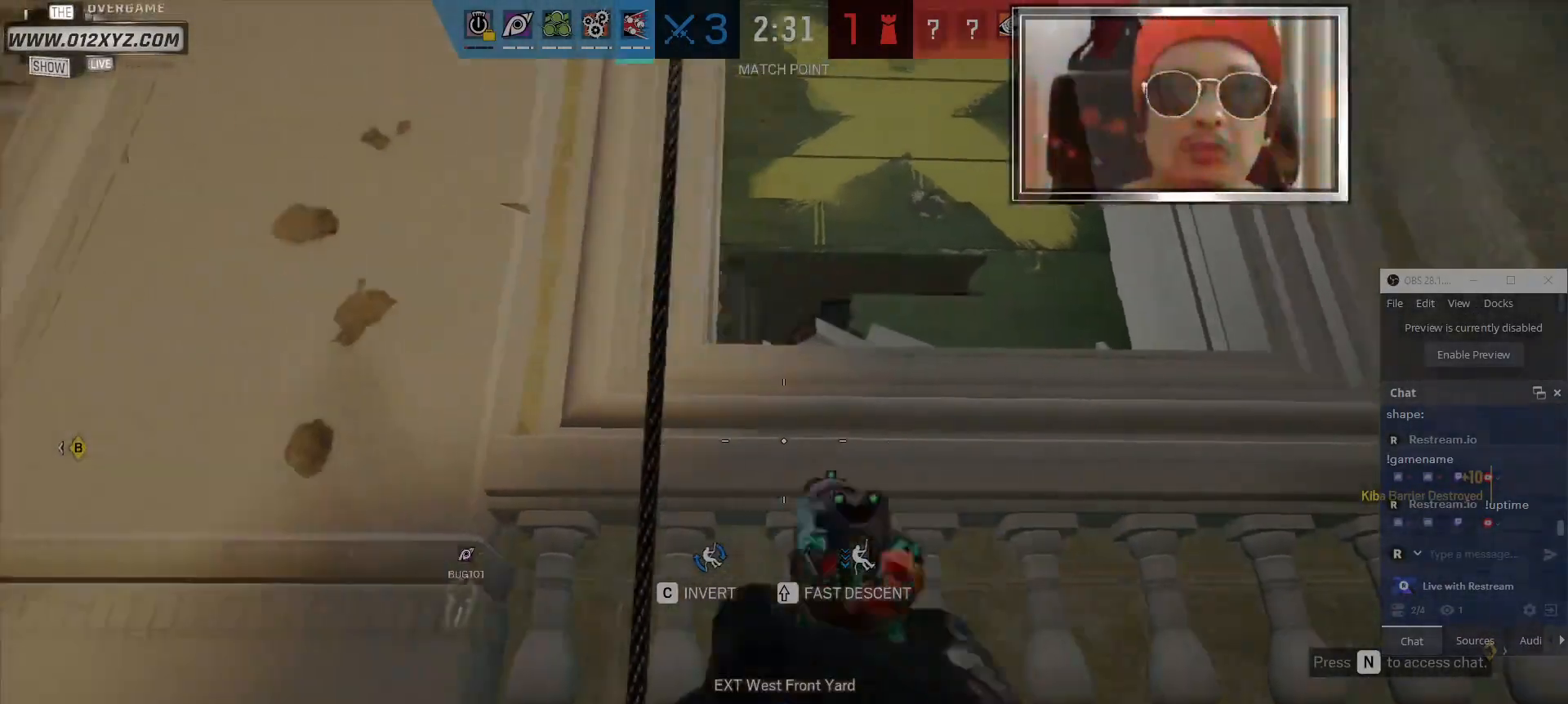
{"keys": [], "mouse": [], "events": []}
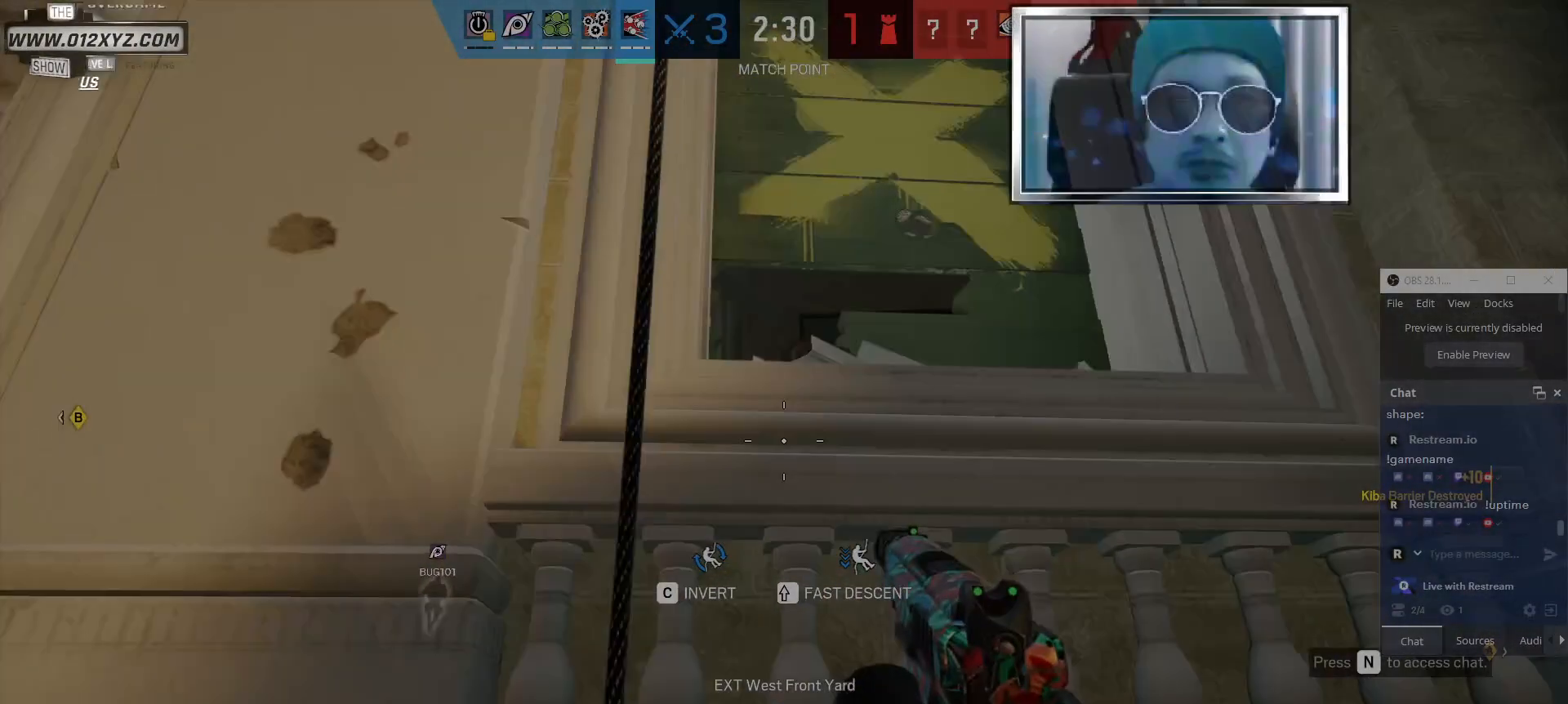
{"keys": [], "mouse": ["left"], "events": [[167, "a", "down"], [267, "a", "up"], [467, "mouse_left", "down"]]}
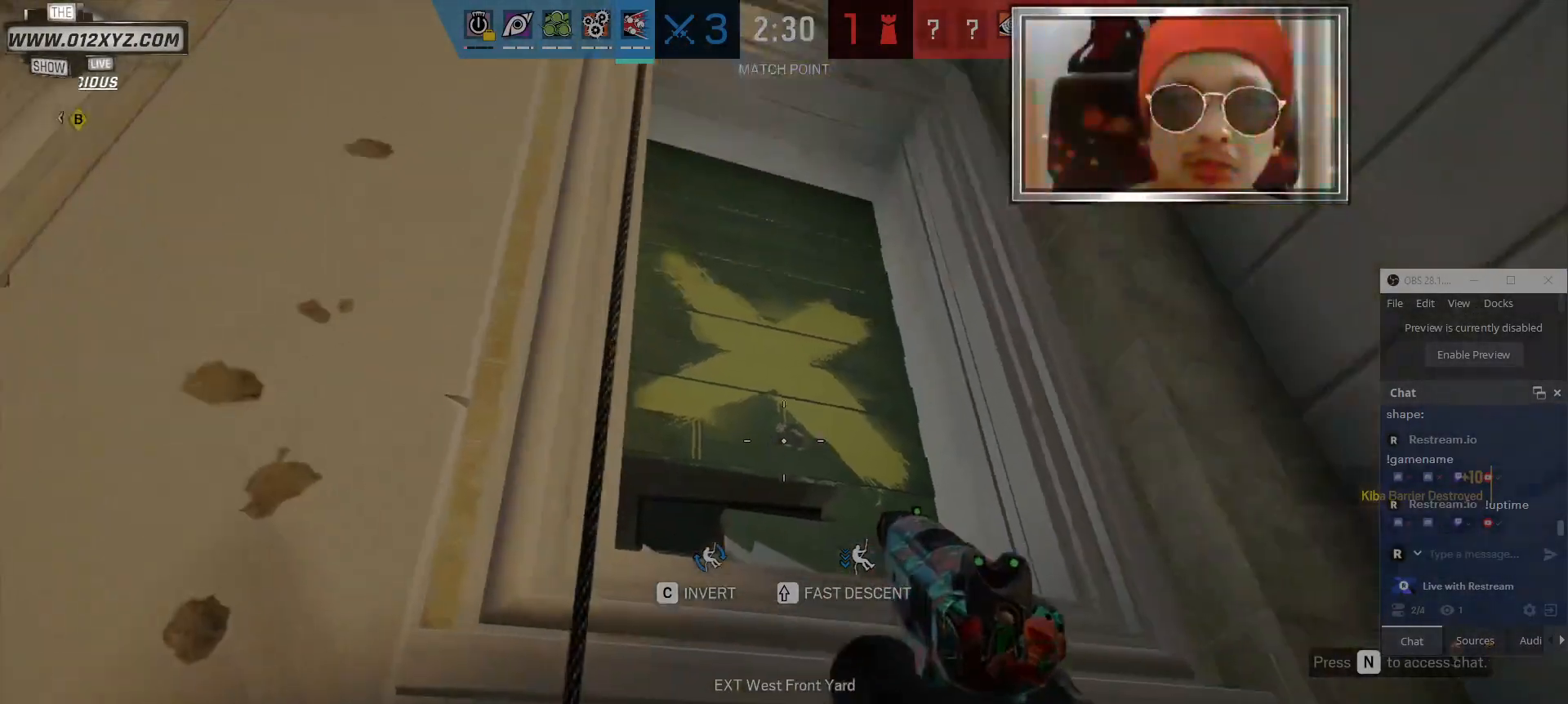
{"keys": [], "mouse": ["left"], "events": [[167, "mouse_left", "up"], [200, "mouse_left", "down"], [334, "mouse_left", "up"], [400, "mouse_left", "down"]]}
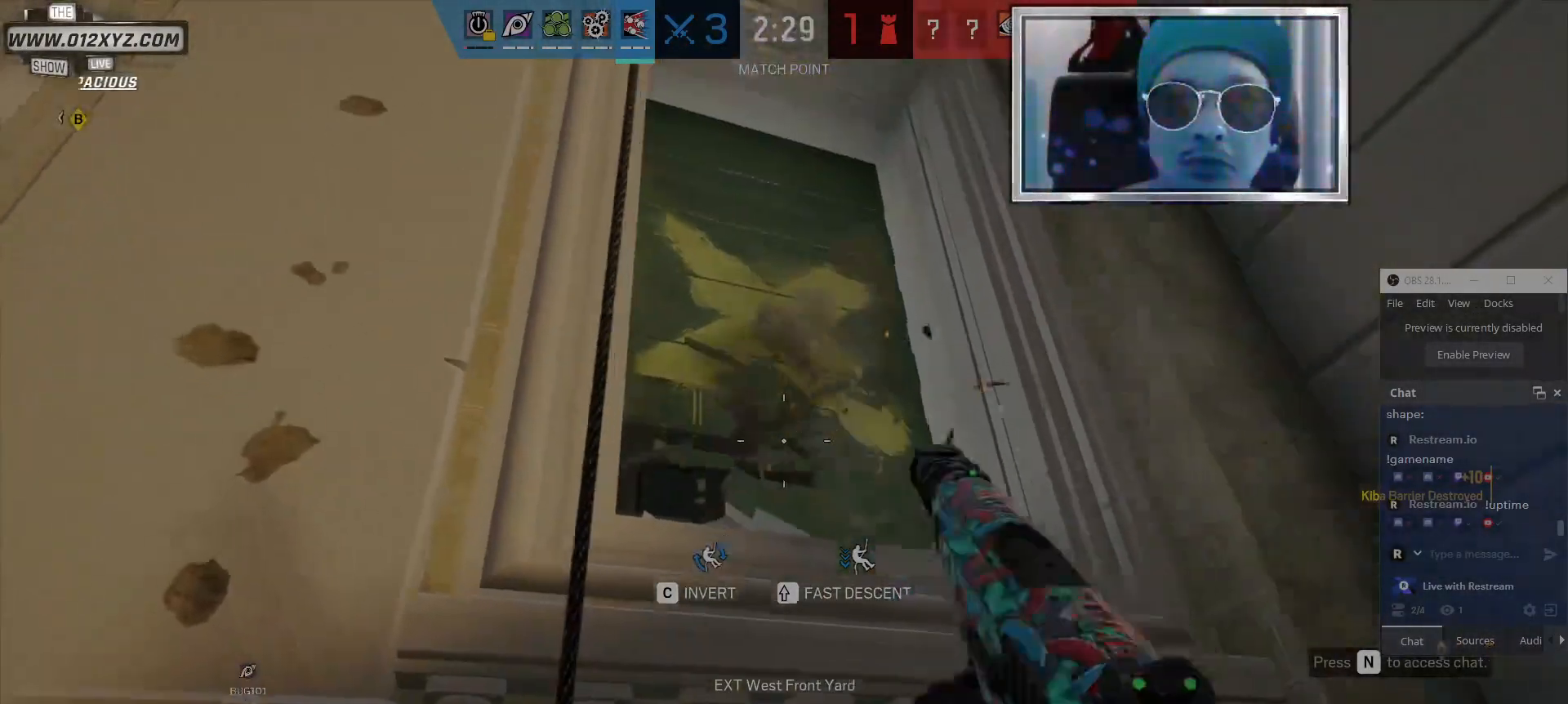
{"keys": [], "mouse": [], "events": [[67, "mouse_left", "up"], [134, "mouse_left", "down"], [300, "mouse_left", "up"], [334, "mouse_left", "down"], [500, "mouse_left", "up"]]}
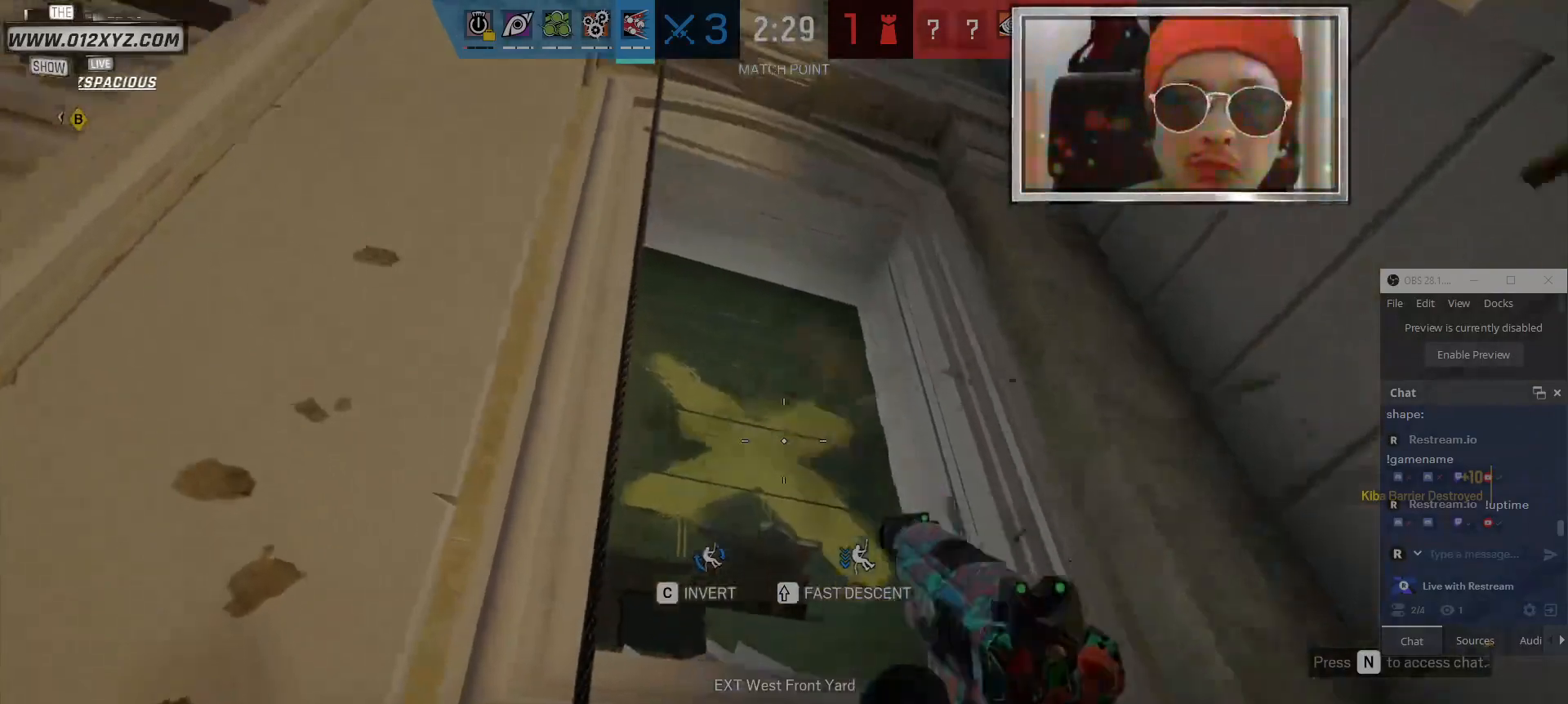
{"keys": [], "mouse": ["left"], "events": [[34, "mouse_left", "down"], [200, "mouse_left", "up"], [267, "mouse_left", "down"], [400, "mouse_left", "up"], [467, "mouse_left", "down"]]}
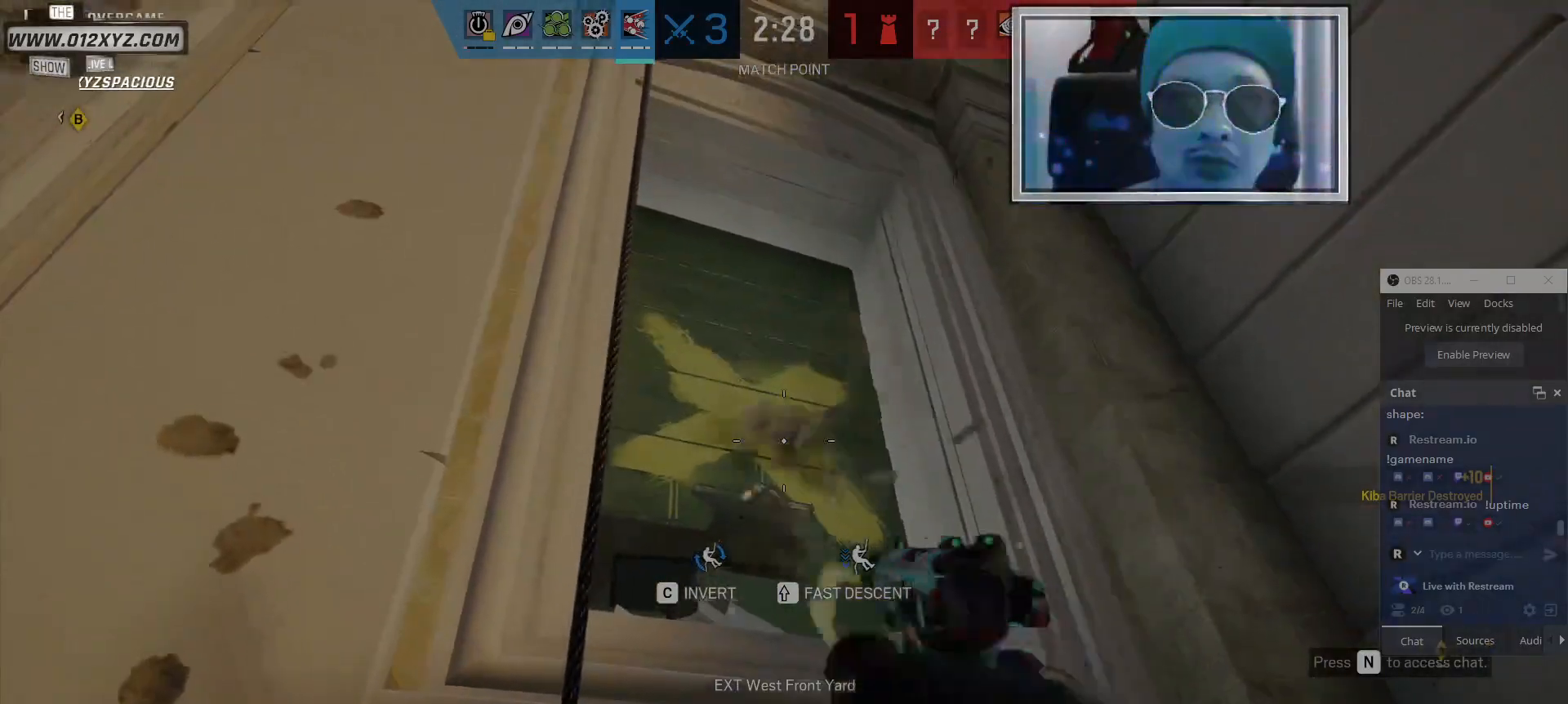
{"keys": [], "mouse": [], "events": [[100, "mouse_left", "up"], [134, "mouse_left", "down"], [300, "mouse_left", "up"], [334, "mouse_left", "down"], [500, "mouse_left", "up"]]}
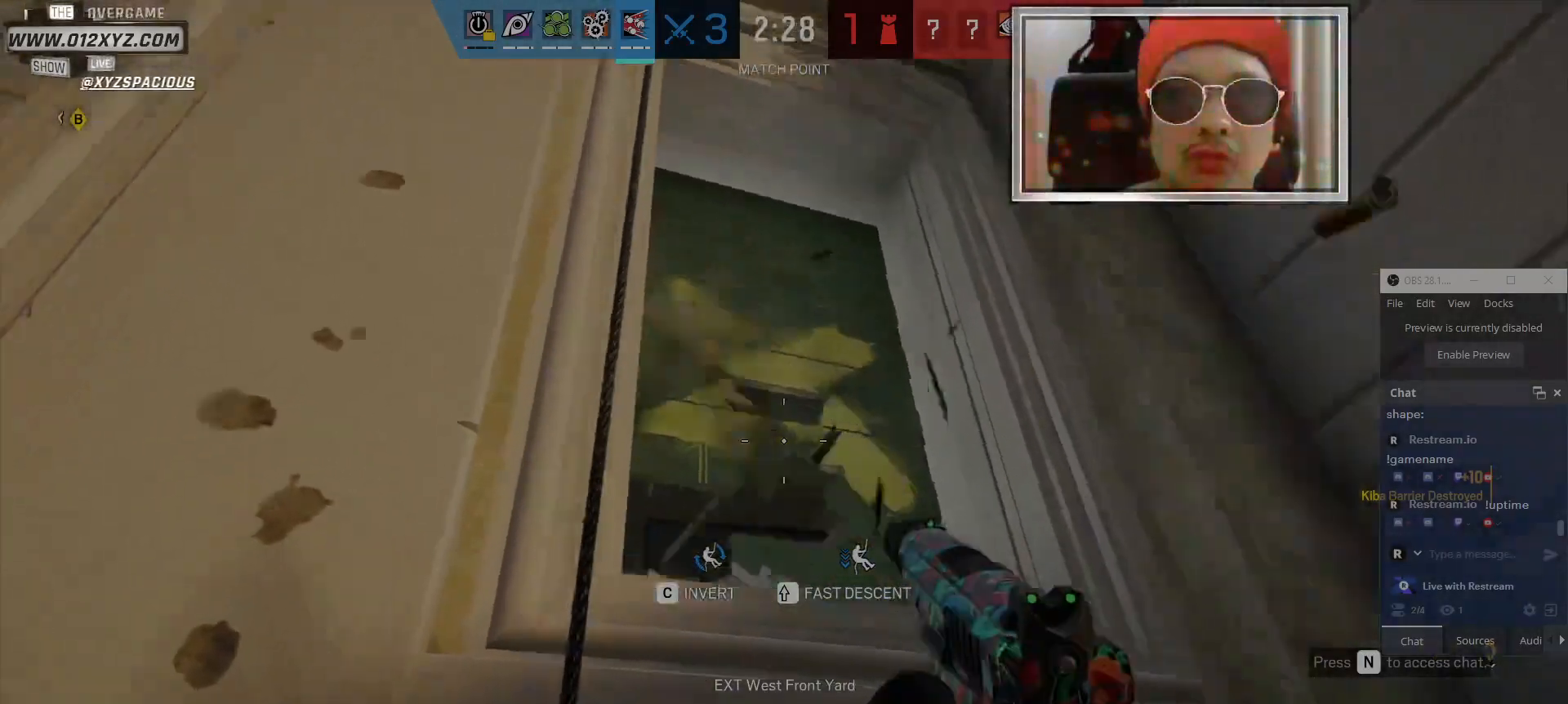
{"keys": ["a", "s"], "mouse": [], "events": [[34, "mouse_left", "down"], [234, "mouse_left", "up"], [267, "a", "down"], [267, "mouse_left", "down"], [400, "s", "down"], [434, "mouse_left", "up"]]}
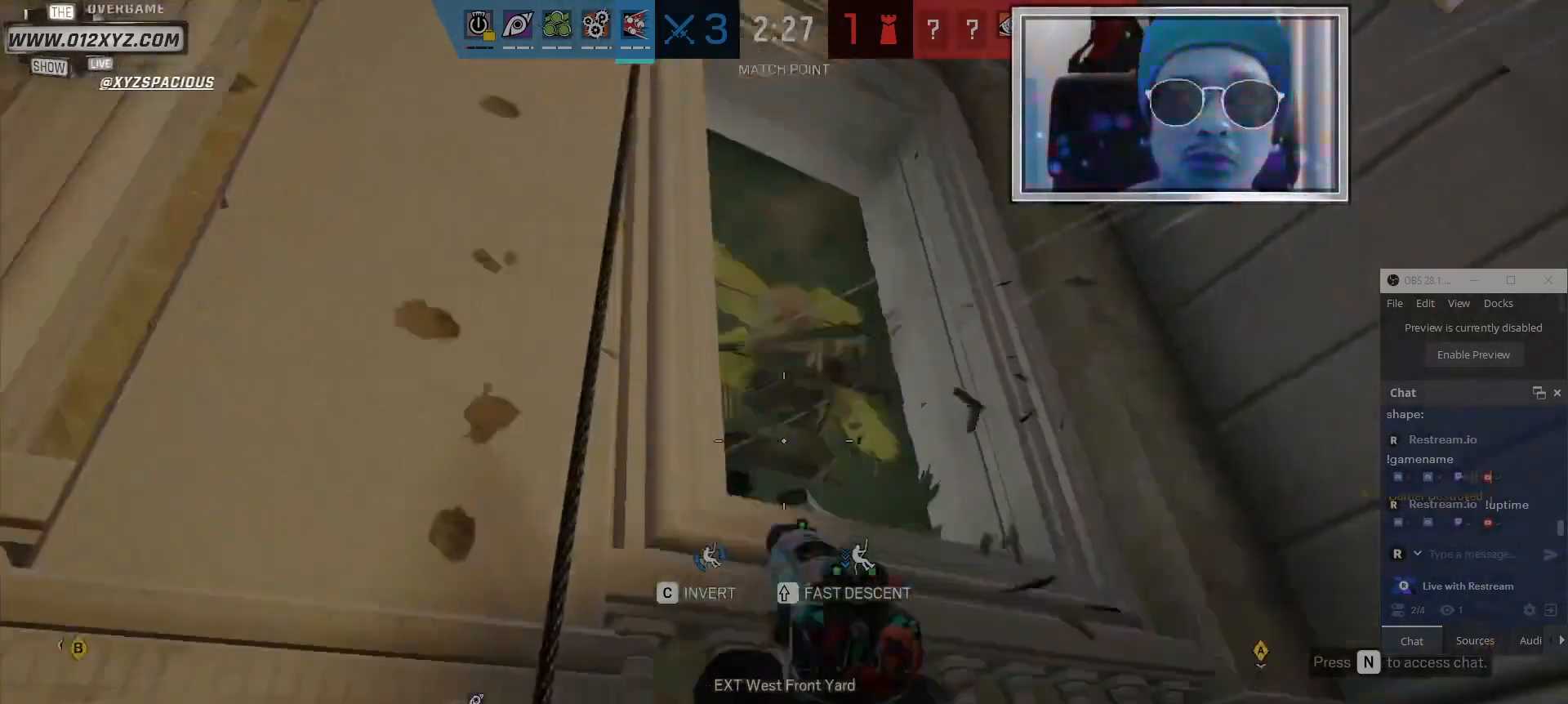
{"keys": [], "mouse": [], "events": [[300, "s", "up"], [500, "a", "up"]]}
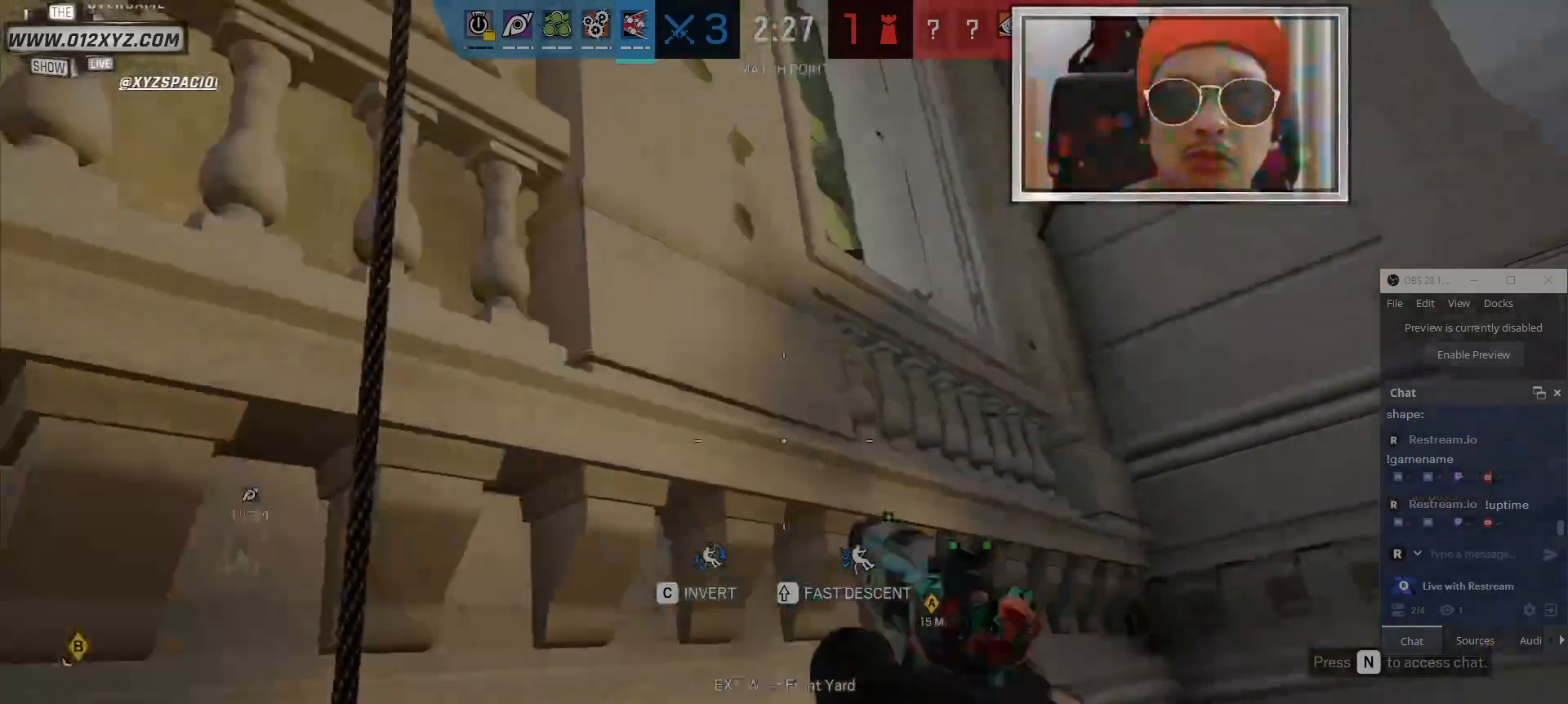
{"keys": ["w"], "mouse": [], "events": [[334, "d", "down"], [467, "d", "up"], [500, "w", "down"]]}
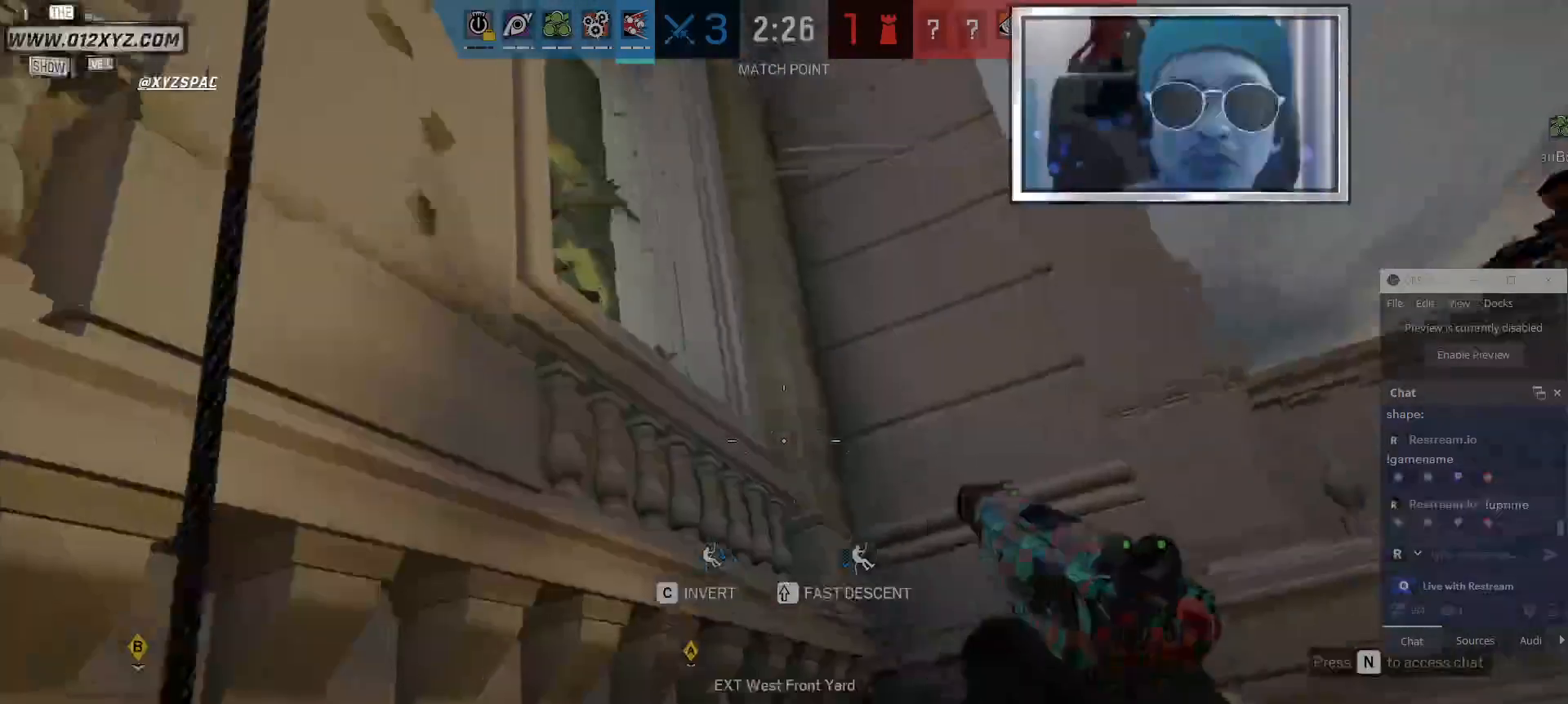
{"keys": [], "mouse": [], "events": [[100, "w", "up"], [334, "d", "down"], [467, "d", "up"]]}